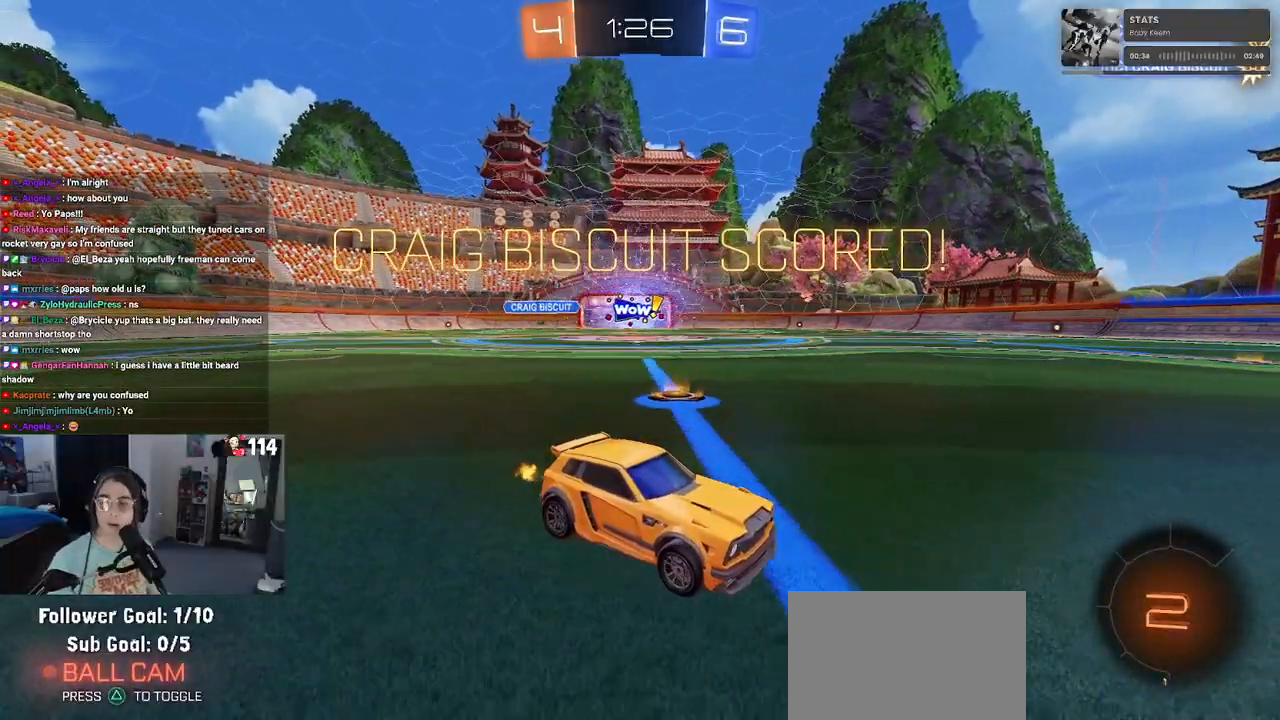
Gameplay with a controller (PlayStation layout); each line is a JSON object with the inputs held at the frame after it. "events" lists button and stick changes between this image and that frame as [ms after this image, input, new state], when the widget could be followed in between.
{"buttons": [], "left_stick": "center", "right_stick": "center", "events": []}
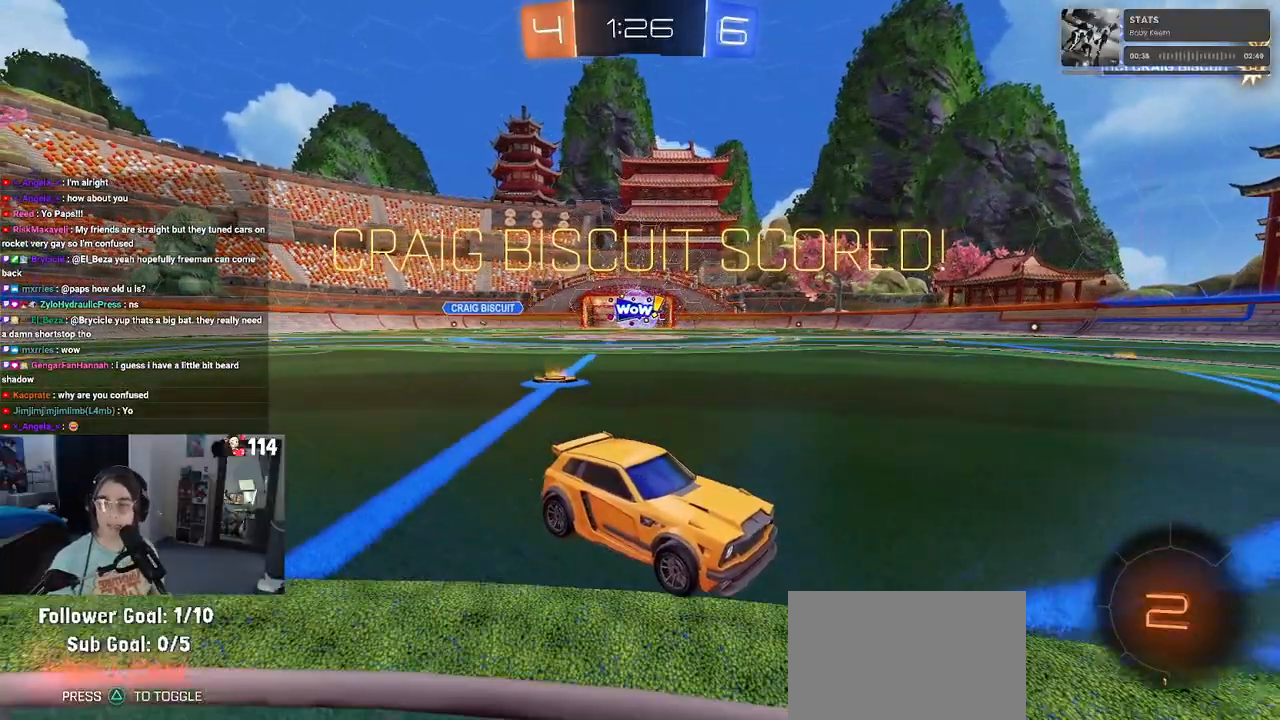
{"buttons": [], "left_stick": "center", "right_stick": "center", "events": [[300, "CROSS", "down"], [483, "CROSS", "up"]]}
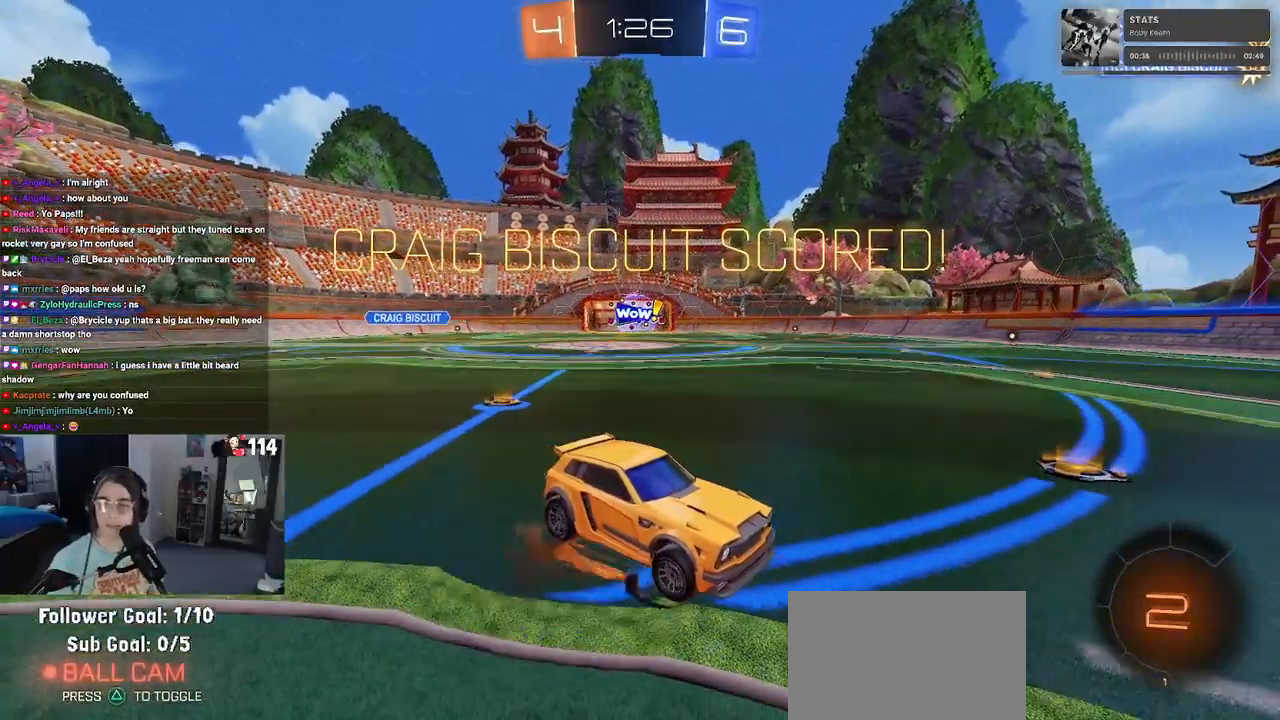
{"buttons": ["CROSS"], "left_stick": "center", "right_stick": "center", "events": [[67, "CROSS", "down"], [217, "CROSS", "up"], [283, "CROSS", "down"], [400, "CROSS", "up"], [500, "CROSS", "down"]]}
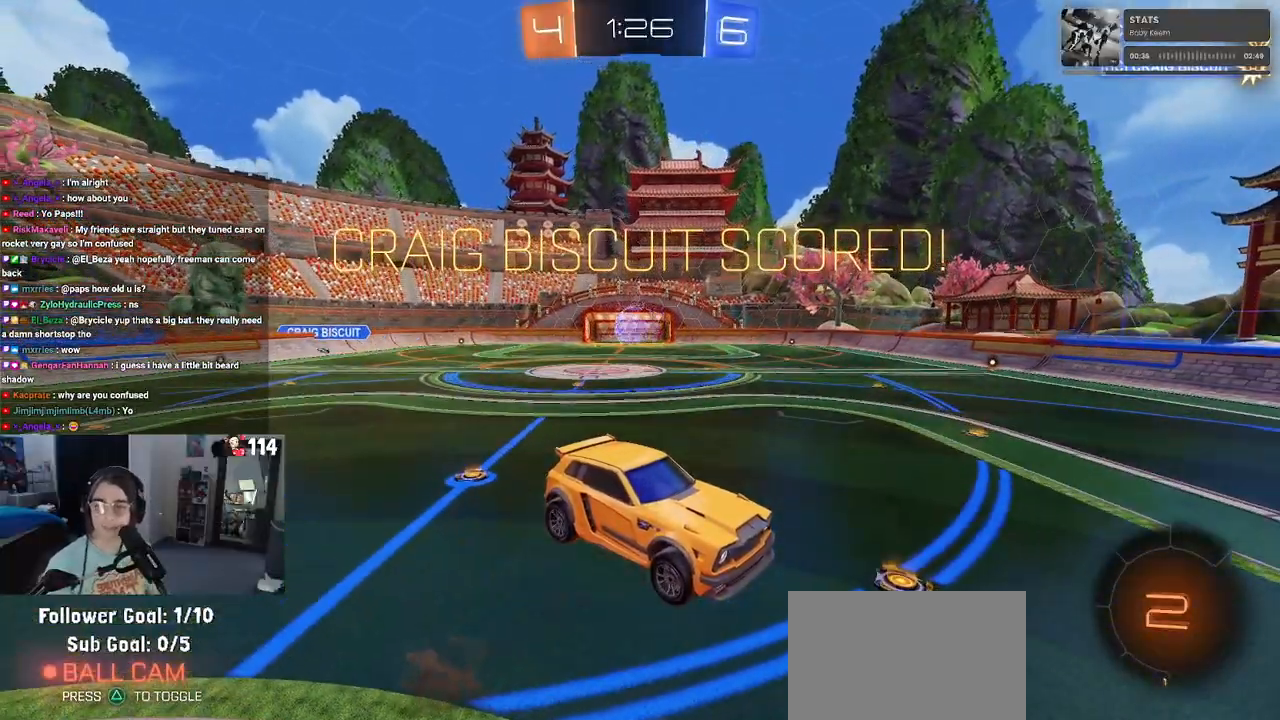
{"buttons": ["CROSS"], "left_stick": "center", "right_stick": "center", "events": [[117, "CROSS", "up"], [233, "CROSS", "down"], [350, "CROSS", "up"], [450, "CROSS", "down"]]}
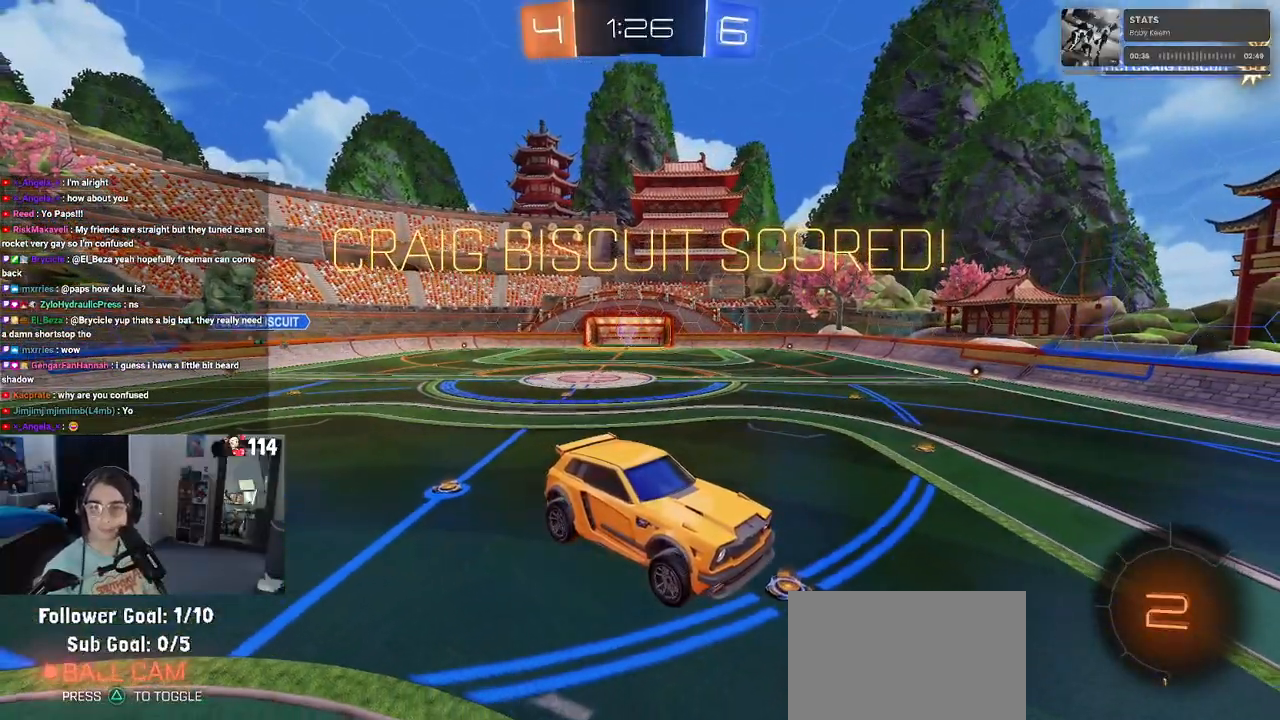
{"buttons": ["CROSS"], "left_stick": "center", "right_stick": "center", "events": [[100, "CROSS", "up"], [133, "CROSS", "down"], [300, "CROSS", "up"], [400, "CROSS", "down"]]}
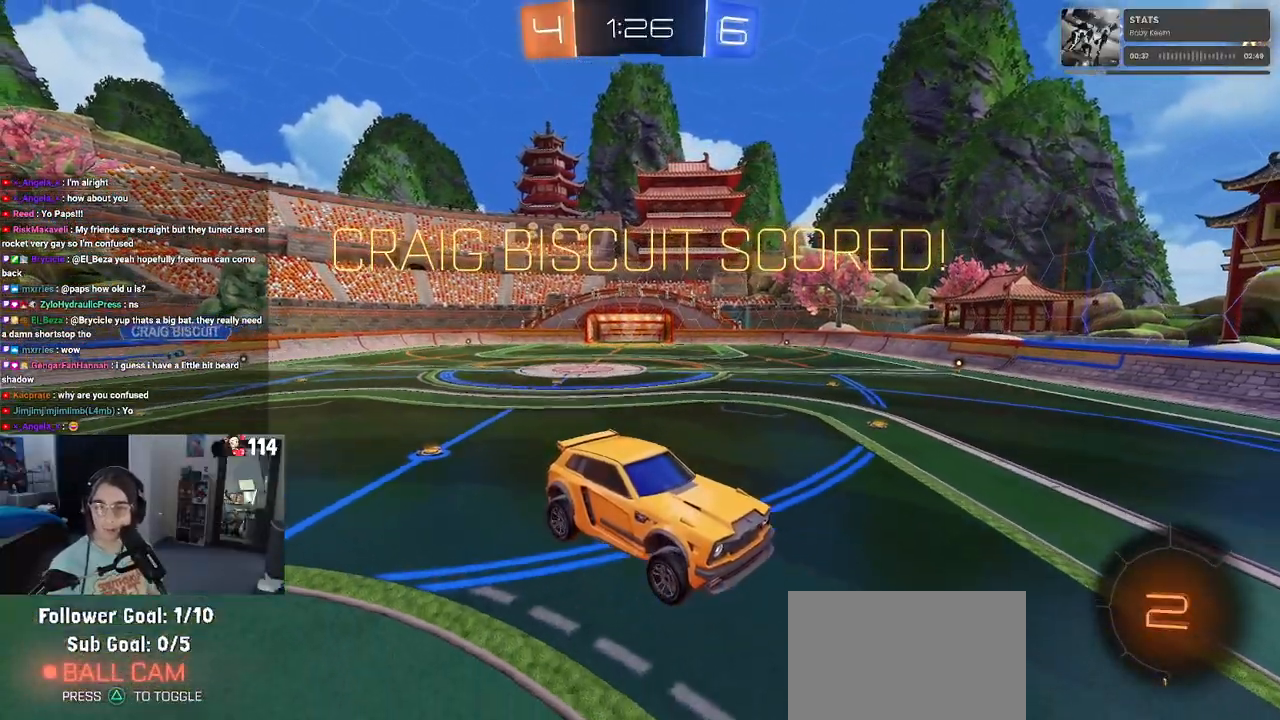
{"buttons": [], "left_stick": "center", "right_stick": "center", "events": [[17, "CROSS", "up"]]}
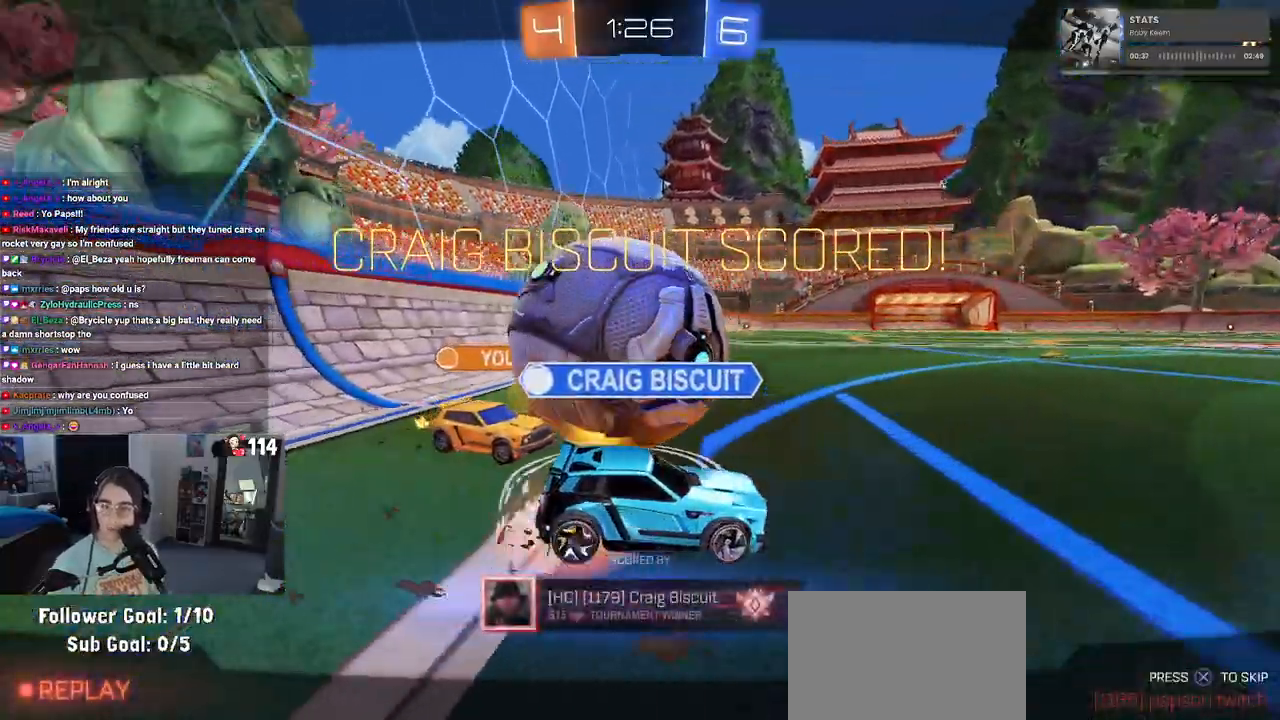
{"buttons": ["CROSS"], "left_stick": "center", "right_stick": "center", "events": [[383, "CROSS", "down"]]}
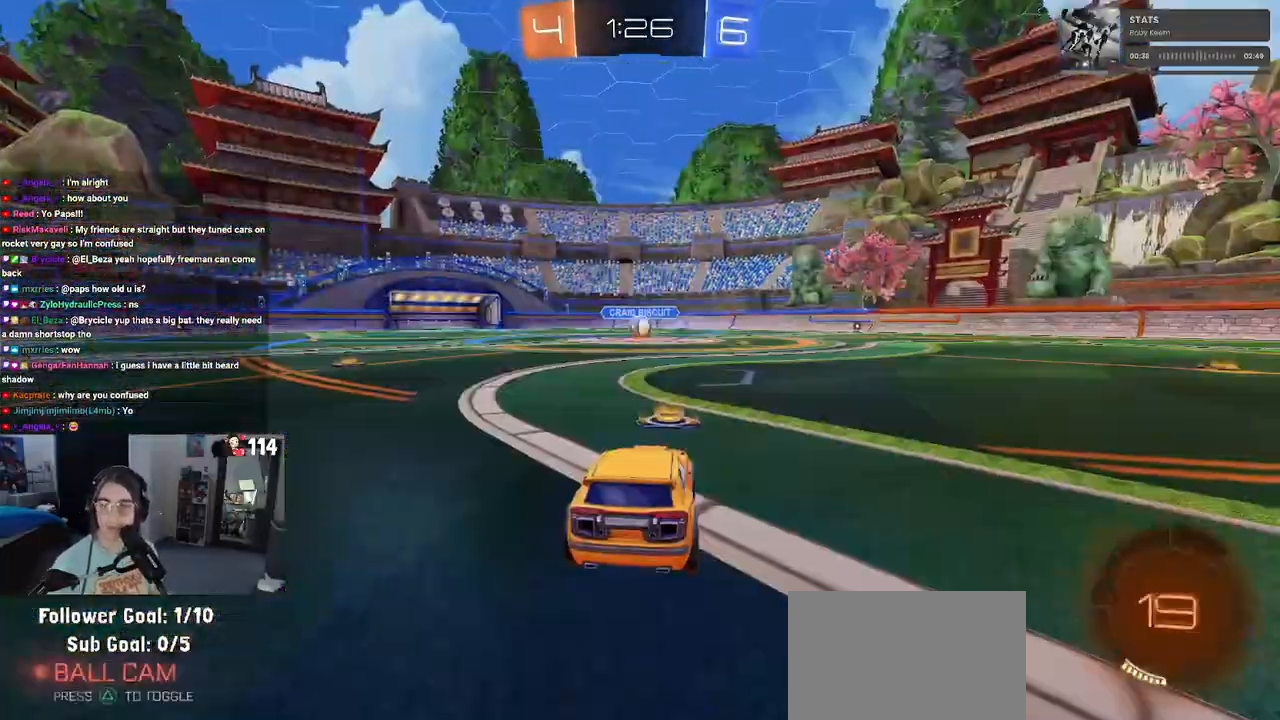
{"buttons": ["TRIANGLE"], "left_stick": "center", "right_stick": "center", "events": [[33, "CROSS", "up"], [483, "TRIANGLE", "down"]]}
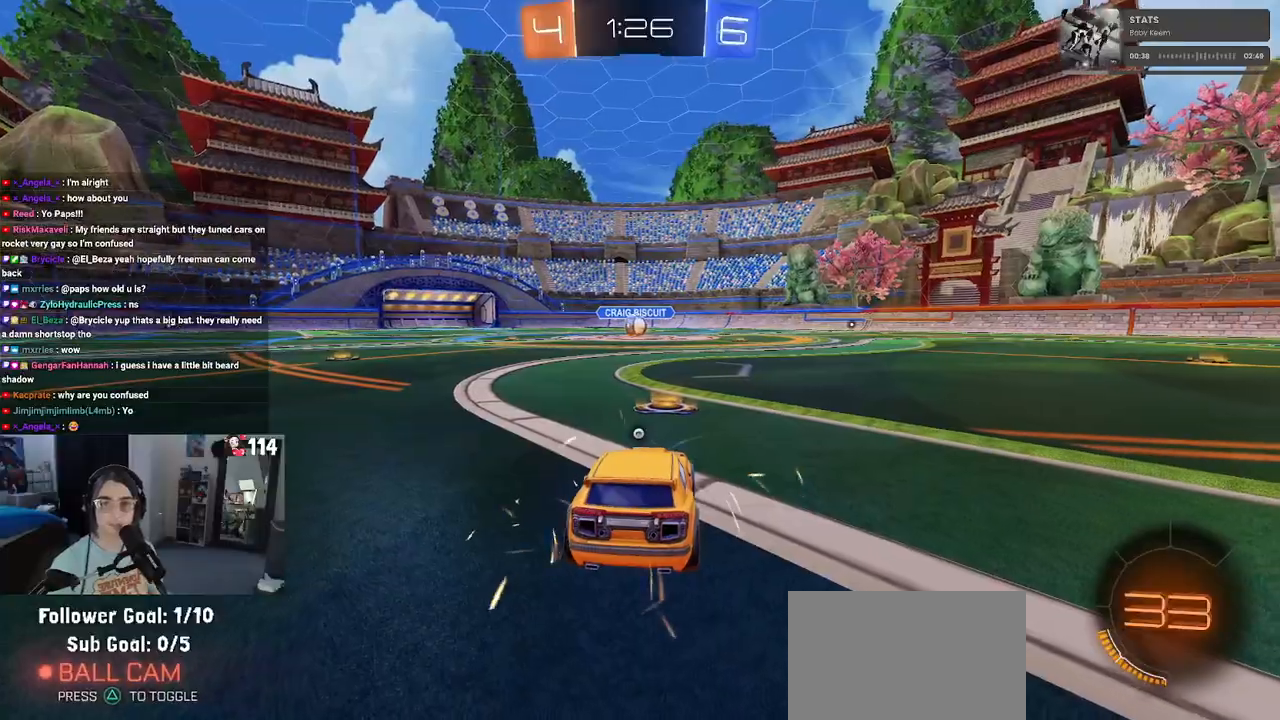
{"buttons": [], "left_stick": "center", "right_stick": "center", "events": [[67, "TRIANGLE", "up"], [167, "TRIANGLE", "down"], [283, "TRIANGLE", "up"]]}
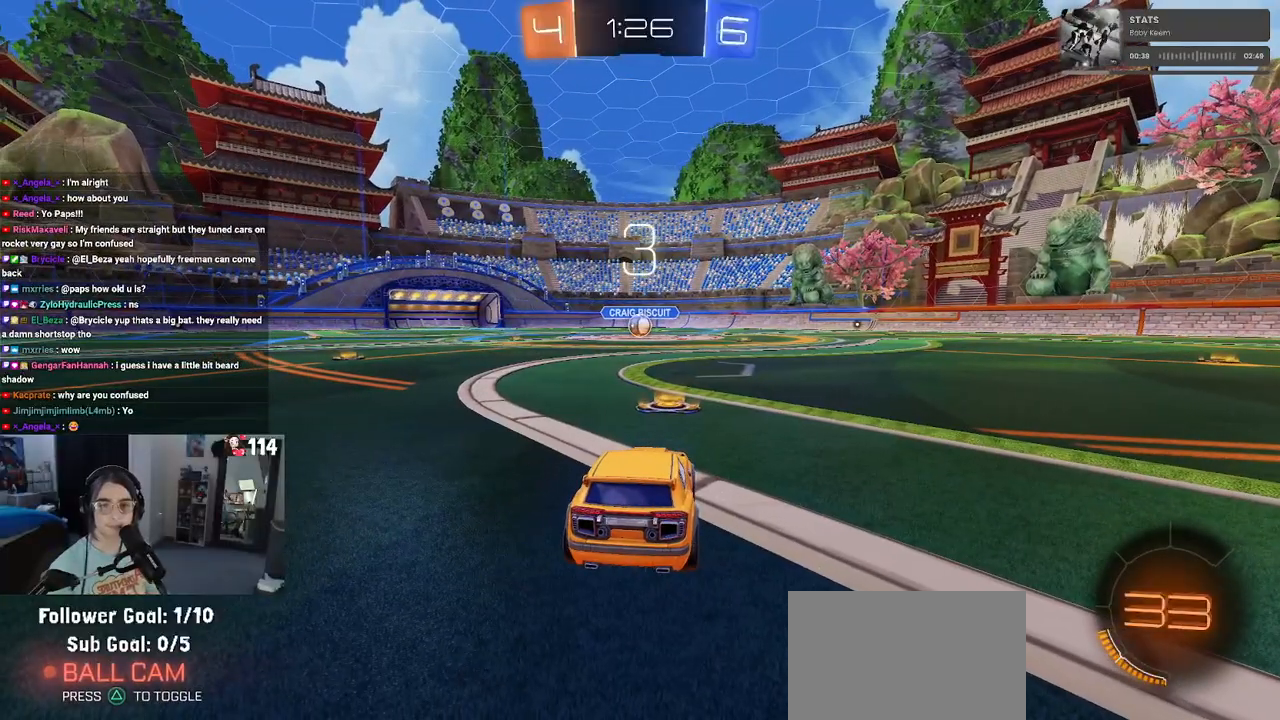
{"buttons": [], "left_stick": "center", "right_stick": "center", "events": []}
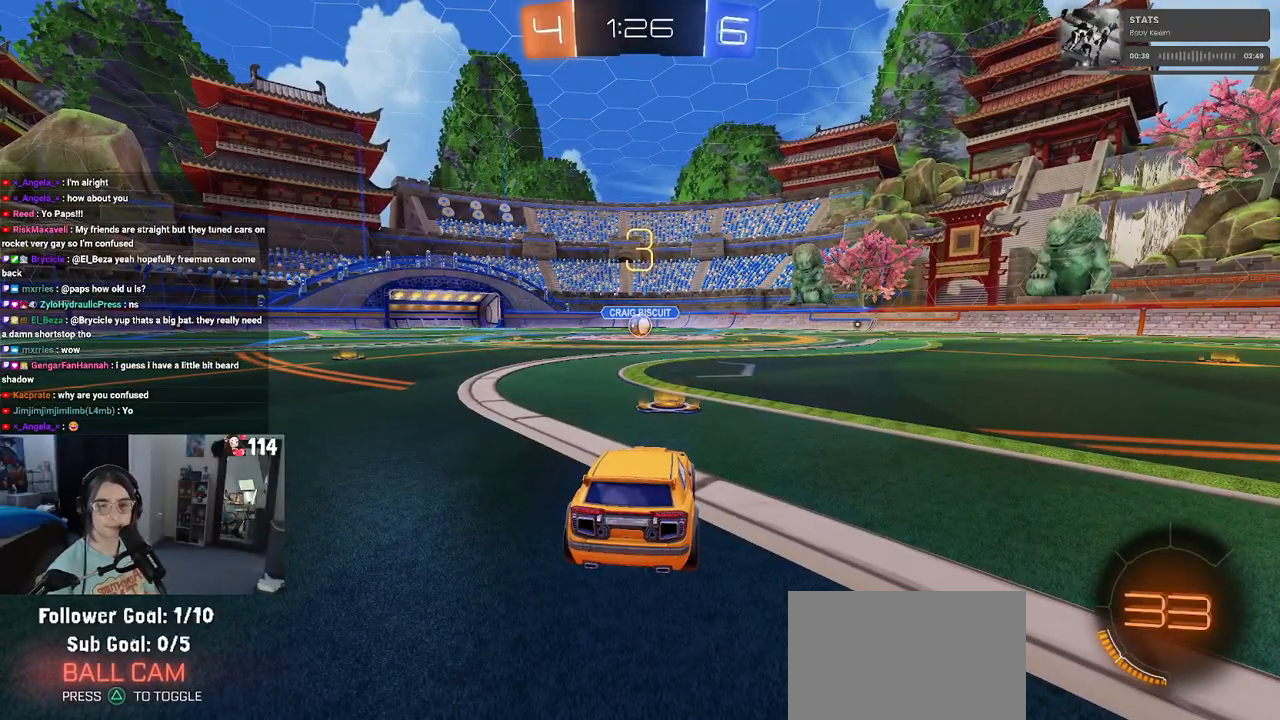
{"buttons": ["R2"], "left_stick": "center", "right_stick": "center", "events": [[117, "R2", "down"]]}
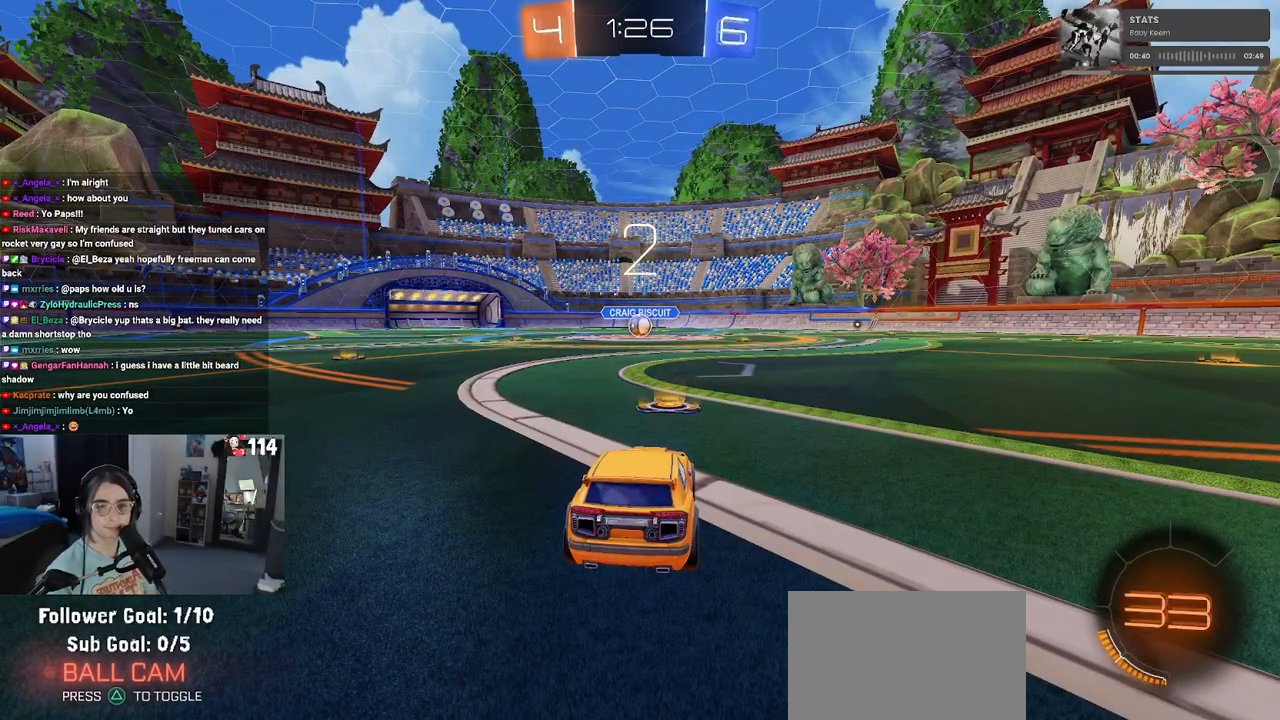
{"buttons": ["TRIANGLE", "R2"], "left_stick": "center", "right_stick": "center", "events": [[283, "TRIANGLE", "down"], [317, "TRIANGLE", "up"], [400, "TRIANGLE", "down"]]}
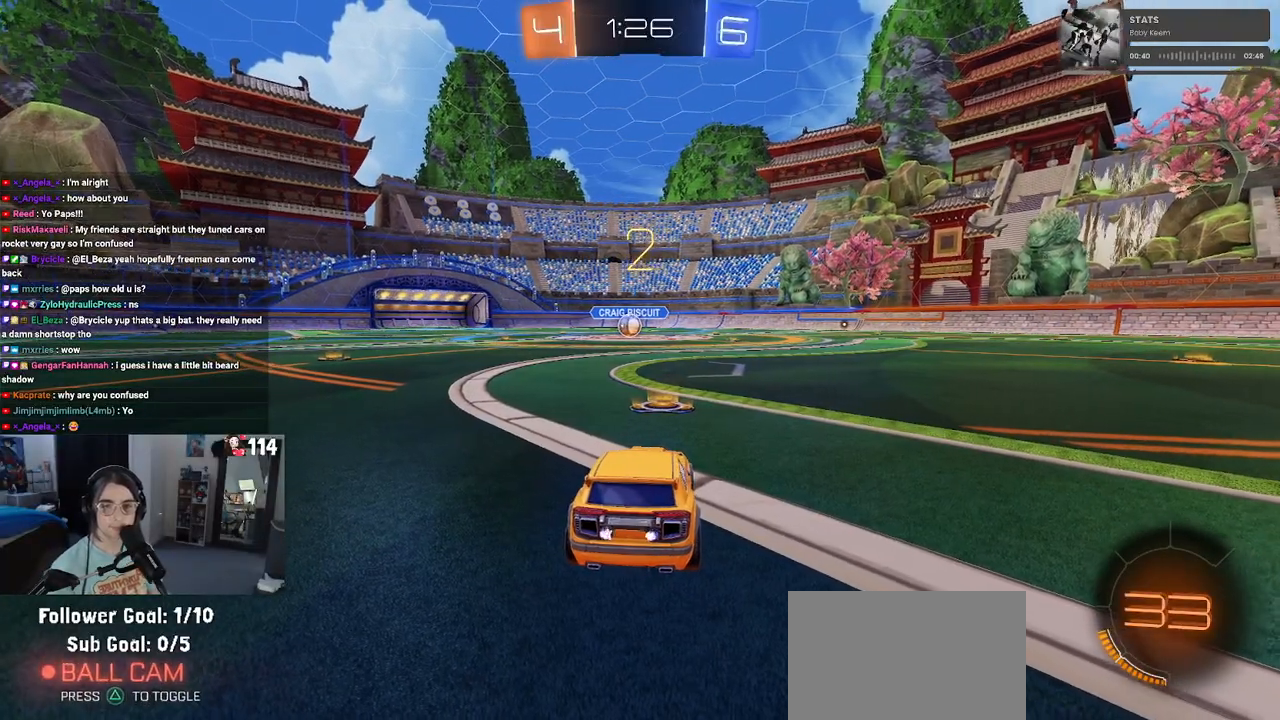
{"buttons": ["R2"], "left_stick": "center", "right_stick": "center", "events": [[17, "TRIANGLE", "up"]]}
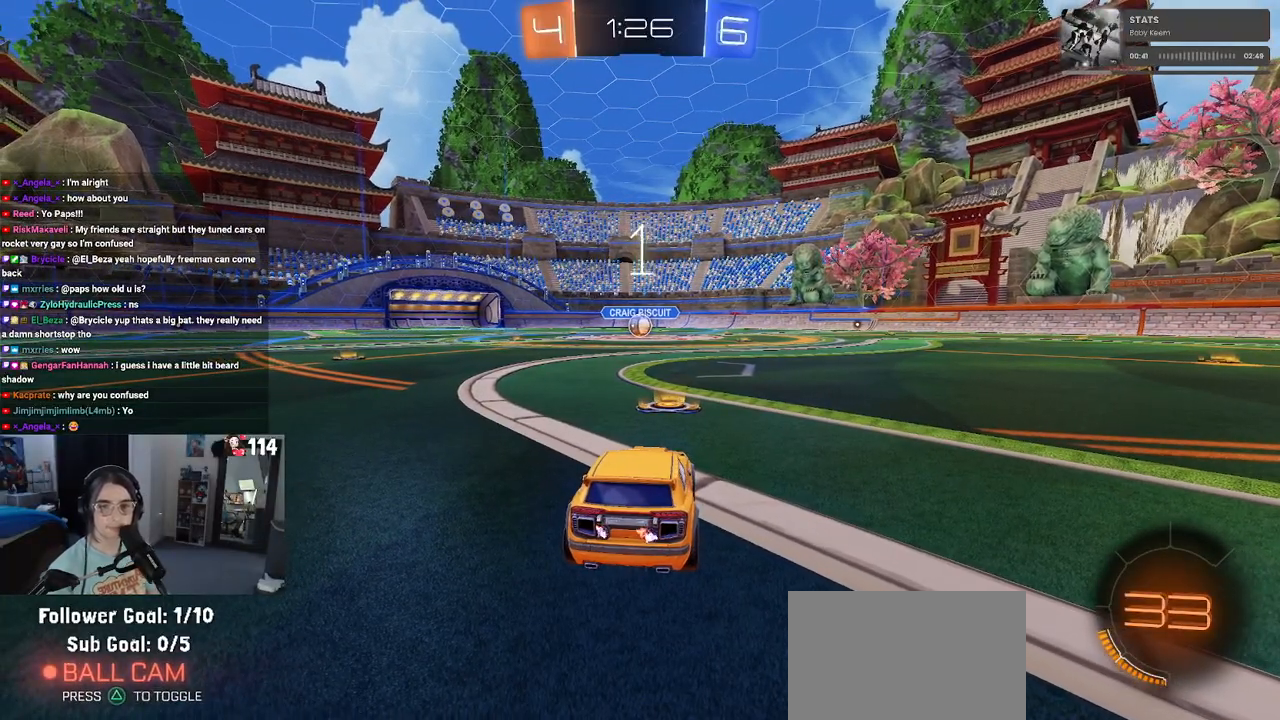
{"buttons": ["R2"], "left_stick": "center", "right_stick": "center", "events": []}
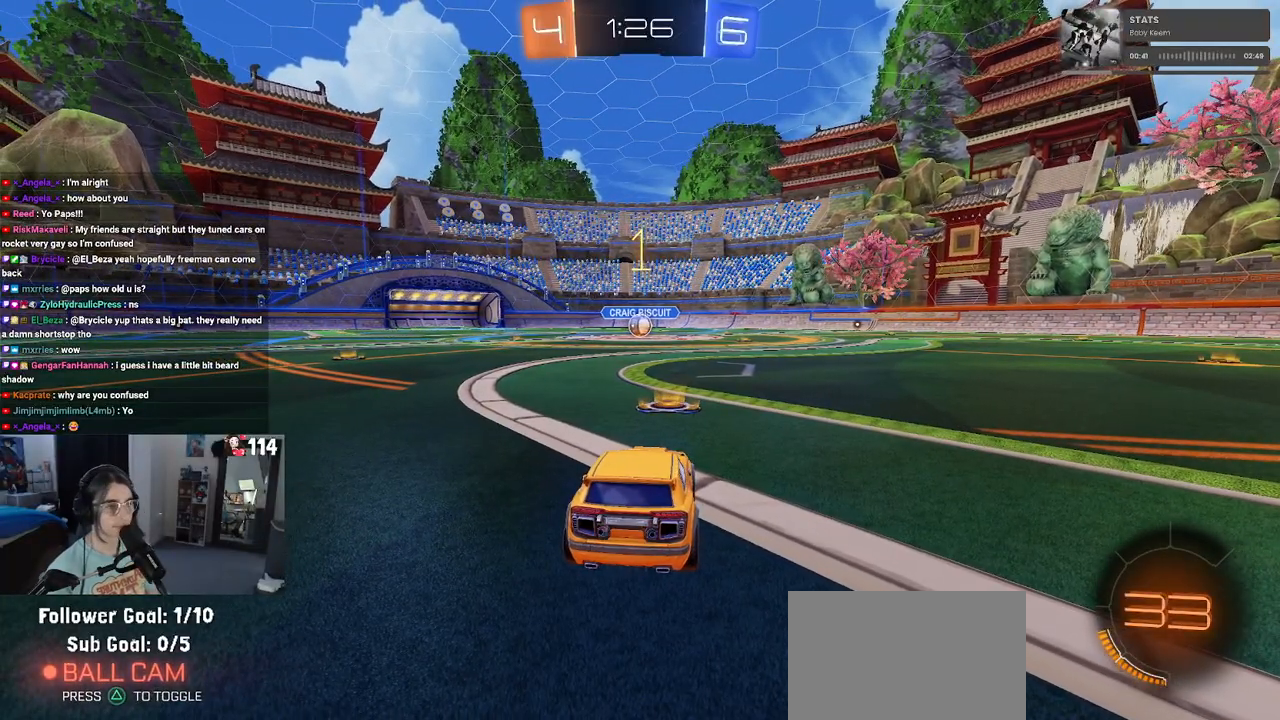
{"buttons": ["R1", "R2"], "left_stick": "center", "right_stick": "center", "events": [[167, "R1", "down"]]}
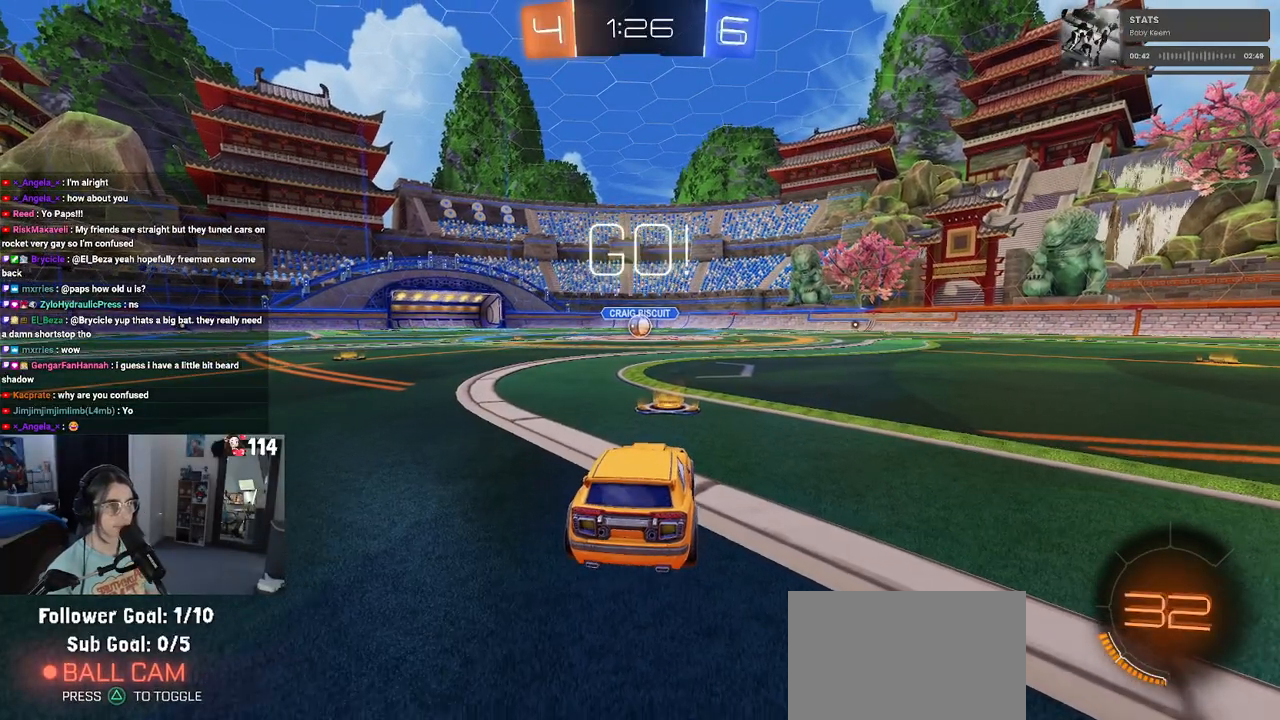
{"buttons": ["CROSS", "R1", "R2"], "left_stick": "up-left", "right_stick": "center", "events": [[200, "left_stick", "right"], [283, "CROSS", "down"], [300, "left_stick", "up"], [350, "left_stick", "up-left"], [400, "CROSS", "up"], [467, "CROSS", "down"]]}
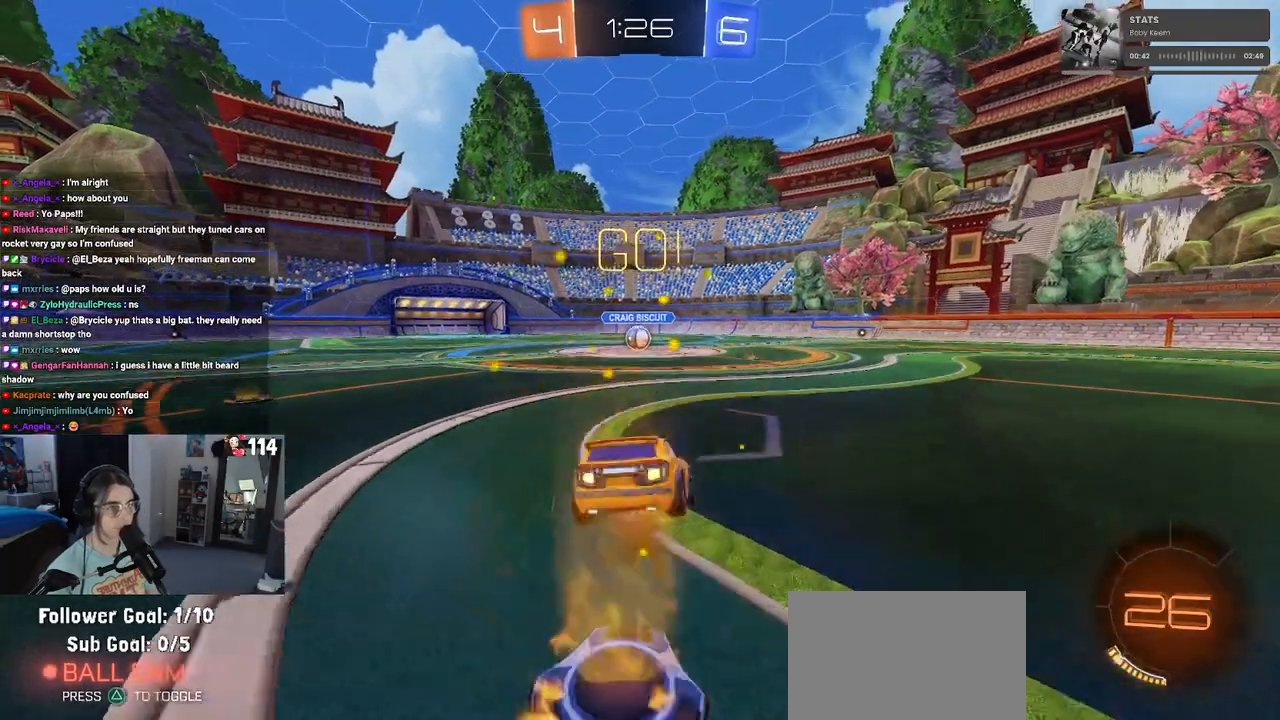
{"buttons": ["SQUARE", "R1", "R2"], "left_stick": "down-left", "right_stick": "center", "events": [[17, "SQUARE", "down"], [50, "left_stick", "down"], [67, "CROSS", "up"], [333, "left_stick", "down-left"]]}
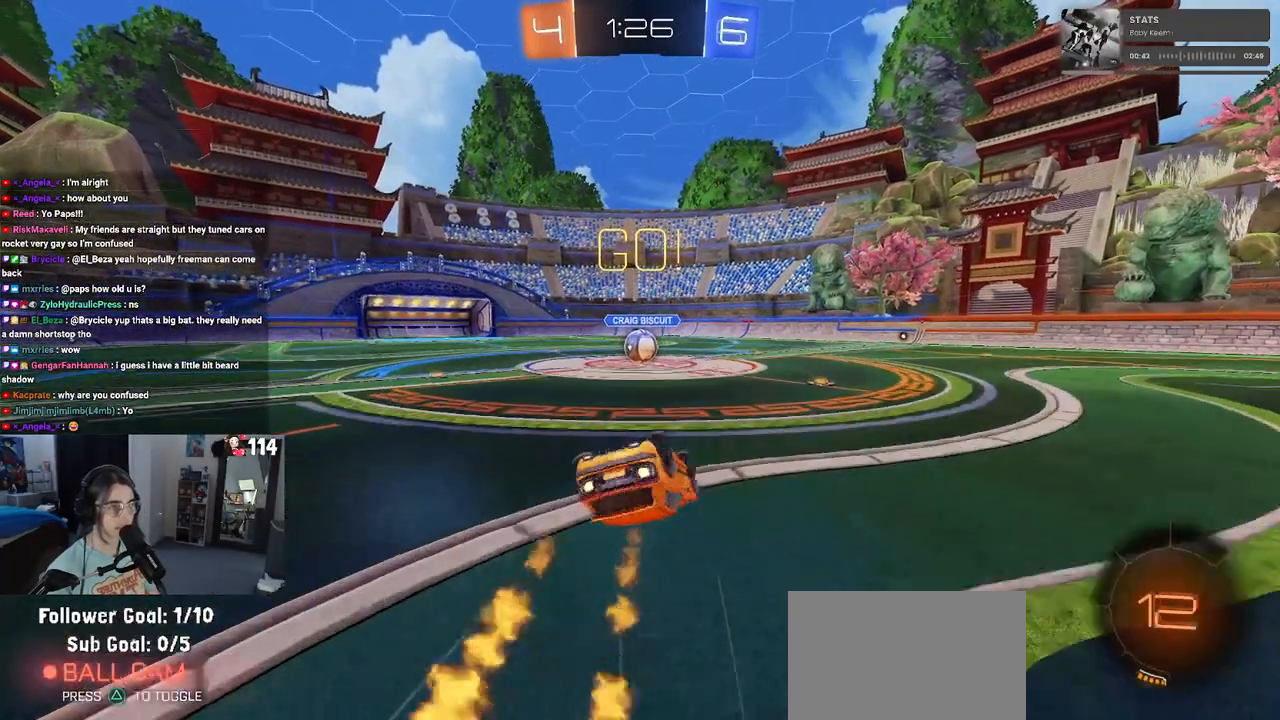
{"buttons": ["R2"], "left_stick": "right", "right_stick": "center", "events": [[433, "R1", "up"], [450, "SQUARE", "up"], [467, "left_stick", "right"]]}
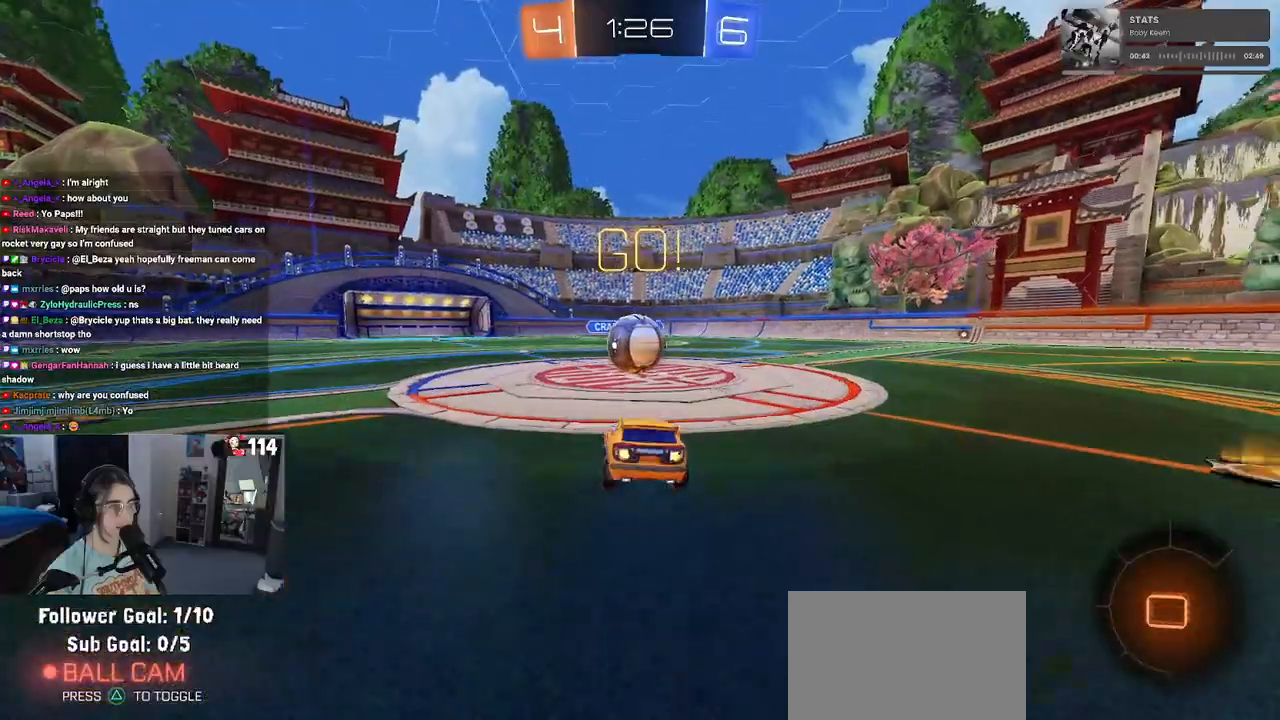
{"buttons": ["SQUARE", "R2"], "left_stick": "up-right", "right_stick": "center", "events": [[67, "left_stick", "center"], [117, "CROSS", "down"], [167, "left_stick", "right"], [217, "left_stick", "up-right"], [250, "CROSS", "up"], [300, "CROSS", "down"], [333, "SQUARE", "down"], [383, "CROSS", "up"]]}
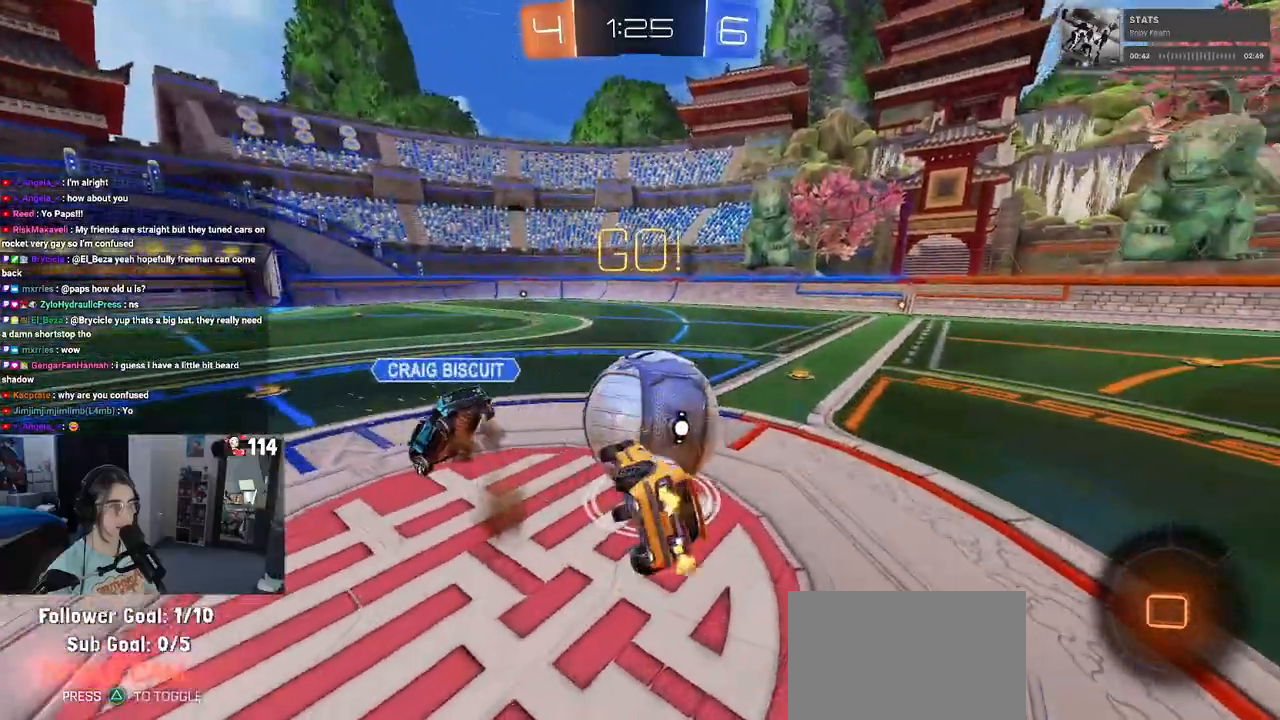
{"buttons": ["R2"], "left_stick": "up", "right_stick": "center", "events": [[367, "left_stick", "up"], [400, "SQUARE", "up"]]}
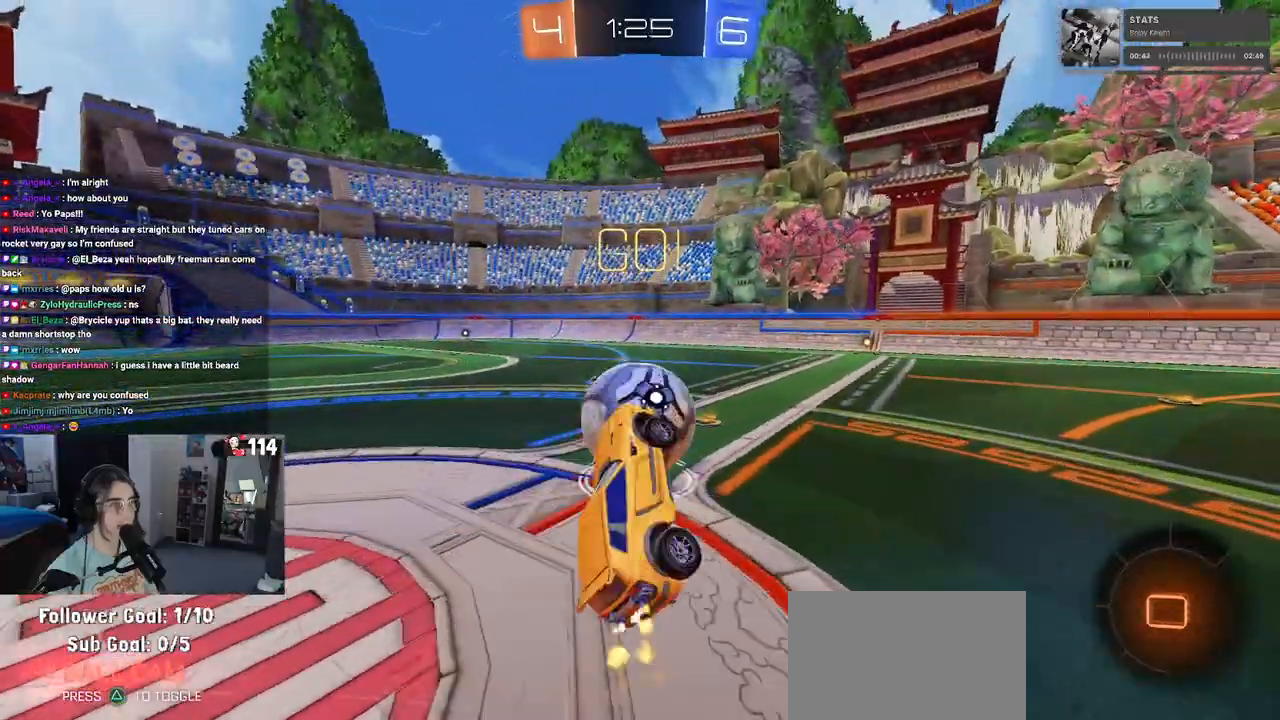
{"buttons": ["R2"], "left_stick": "left", "right_stick": "center", "events": [[300, "left_stick", "center"], [367, "left_stick", "left"]]}
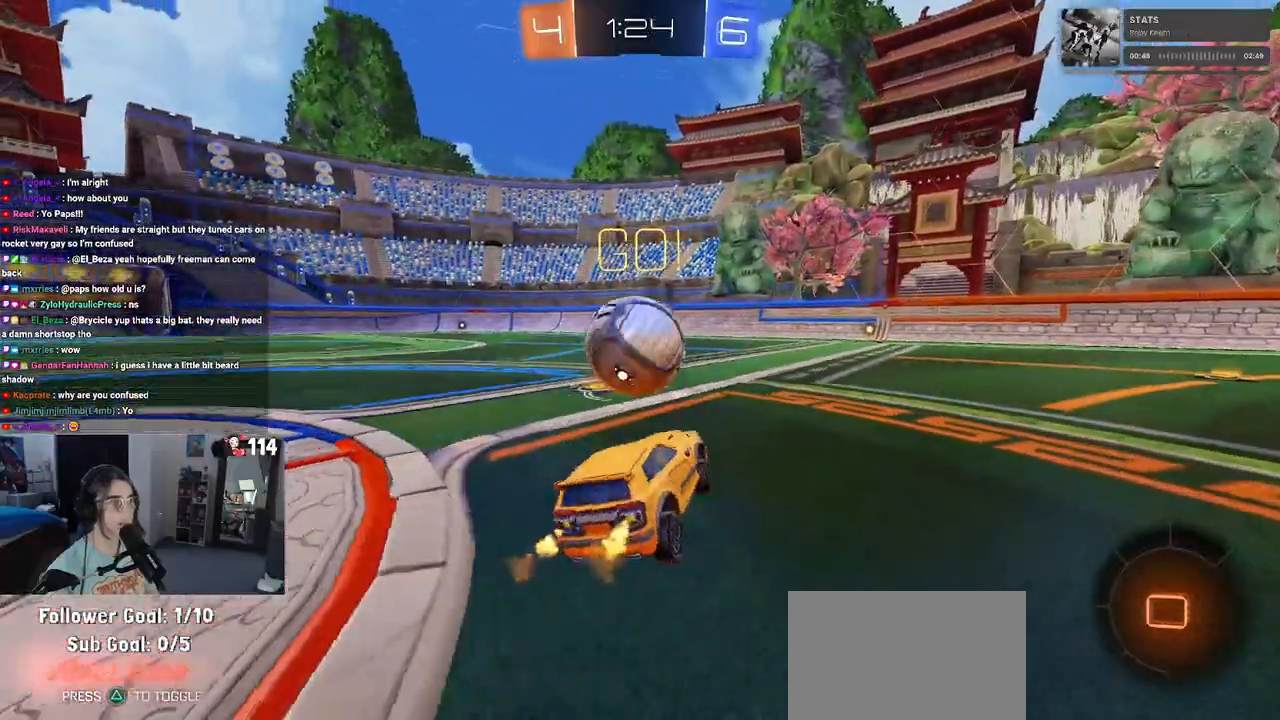
{"buttons": ["R2"], "left_stick": "right", "right_stick": "center", "events": [[350, "left_stick", "right"]]}
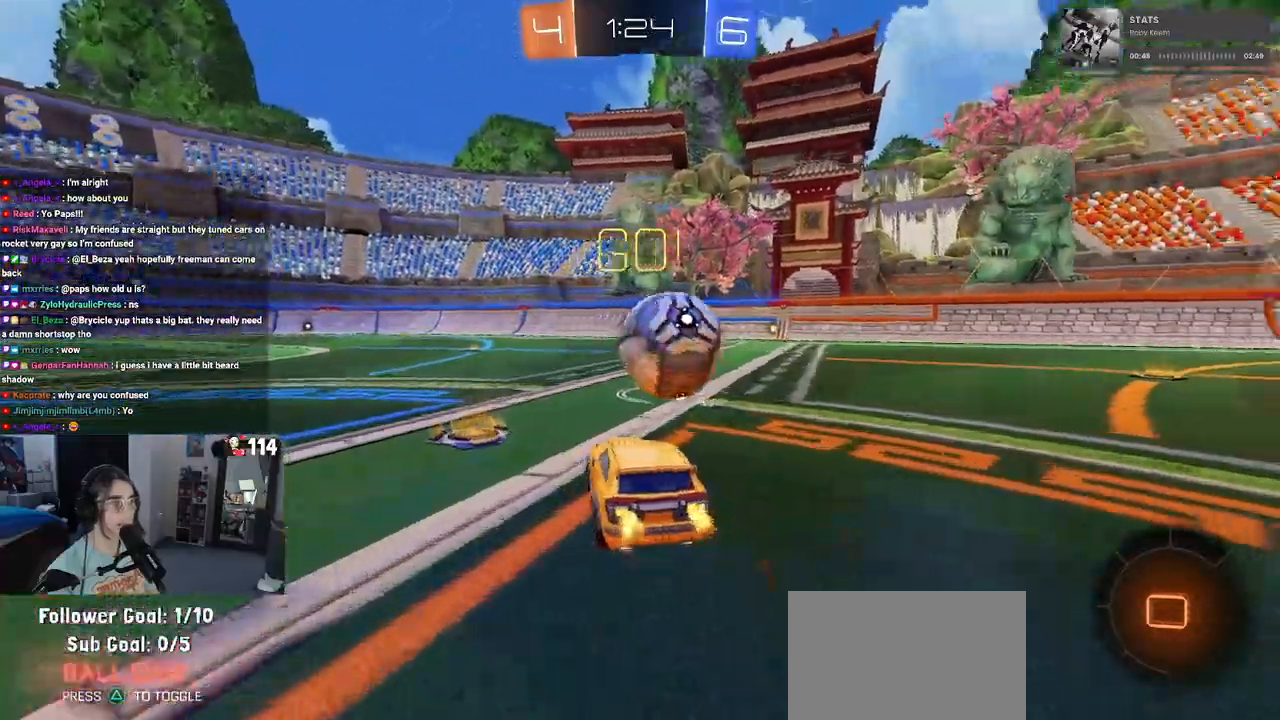
{"buttons": ["CROSS", "R2"], "left_stick": "up-left", "right_stick": "center", "events": [[317, "left_stick", "center"], [333, "CROSS", "down"], [367, "left_stick", "up-left"], [417, "CROSS", "up"], [467, "CROSS", "down"]]}
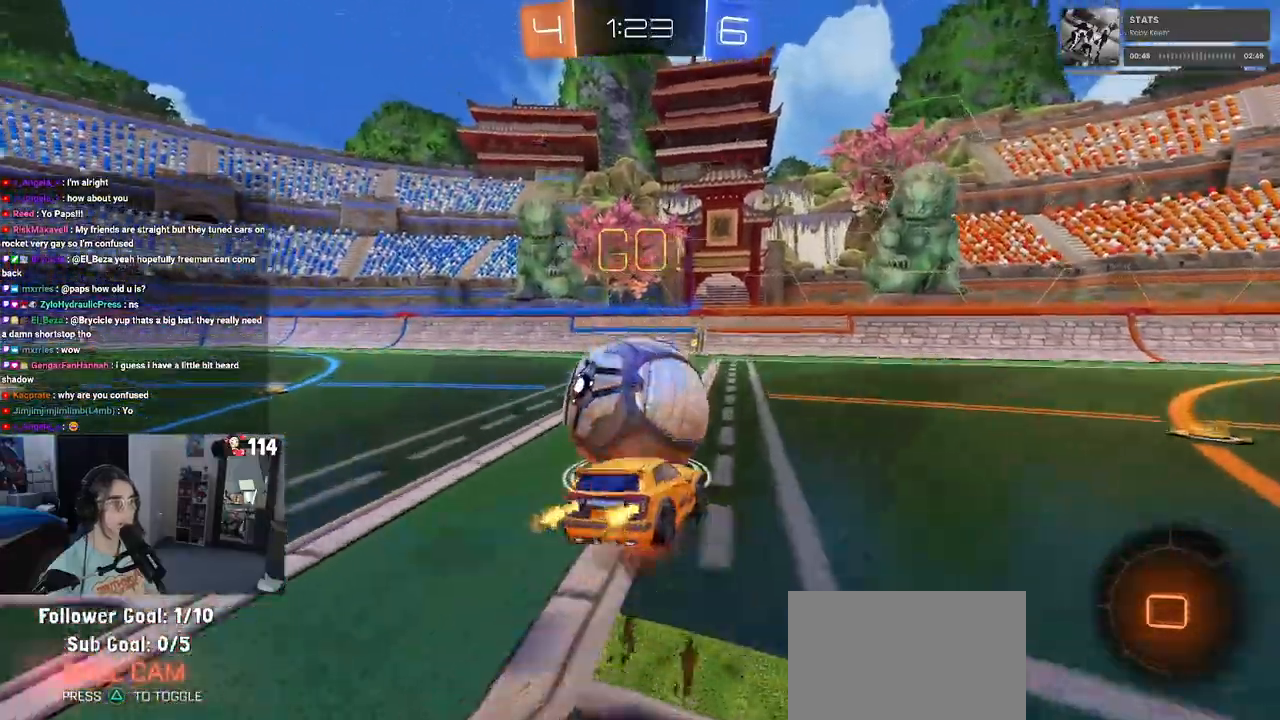
{"buttons": ["SQUARE", "R2"], "left_stick": "down-left", "right_stick": "center", "events": [[17, "SQUARE", "down"], [67, "CROSS", "up"], [83, "left_stick", "down"], [267, "left_stick", "down-left"]]}
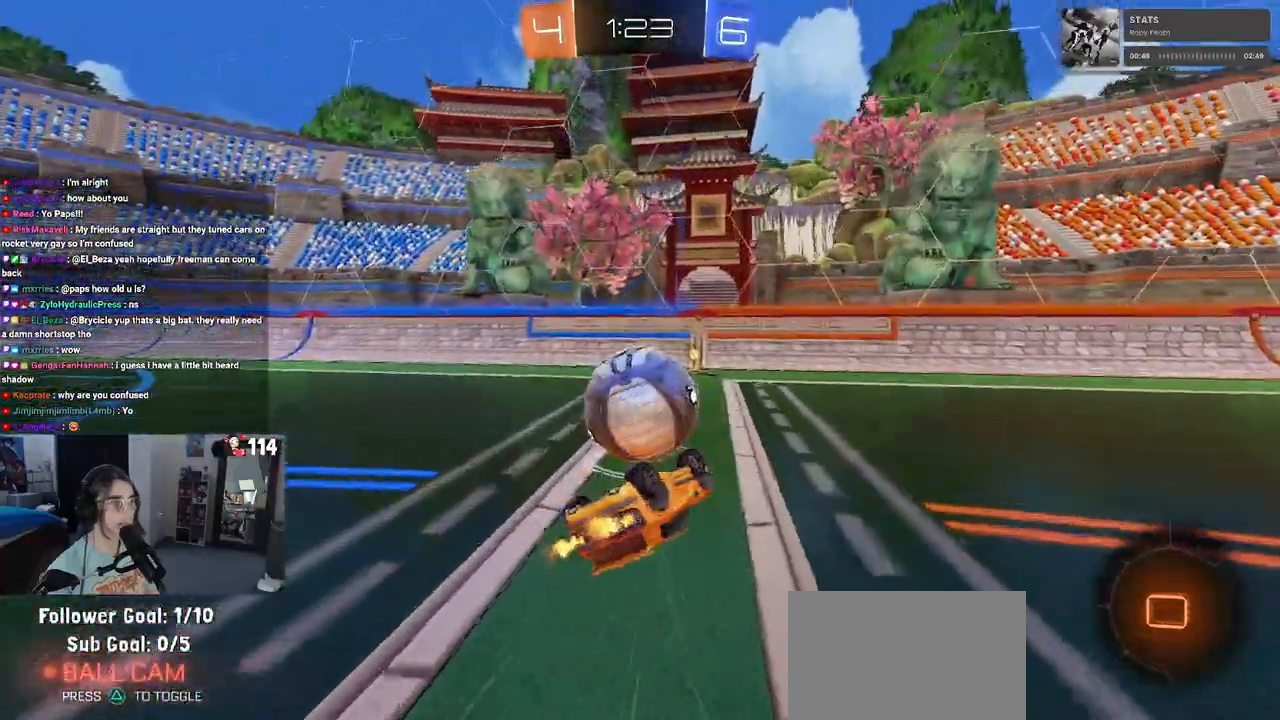
{"buttons": ["R2"], "left_stick": "center", "right_stick": "center", "events": [[267, "SQUARE", "up"], [267, "left_stick", "center"]]}
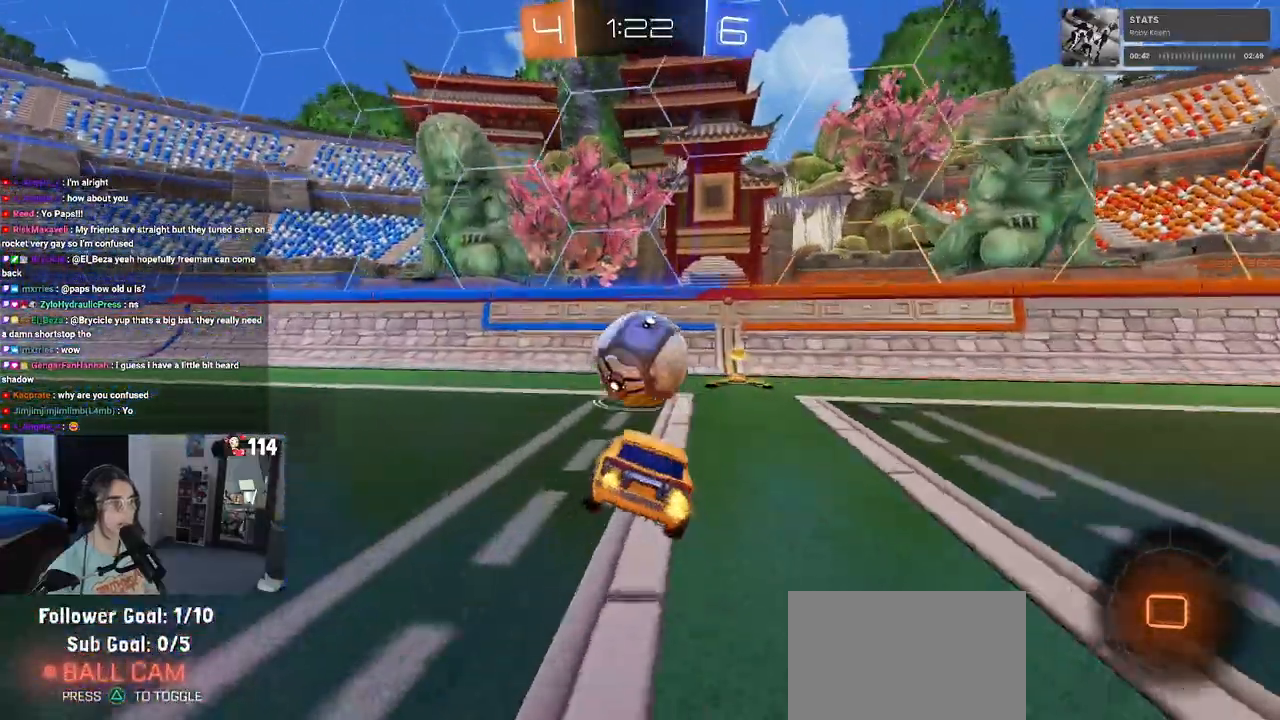
{"buttons": ["R2"], "left_stick": "center", "right_stick": "center", "events": [[17, "left_stick", "right"], [233, "left_stick", "center"], [333, "left_stick", "left"], [500, "left_stick", "center"]]}
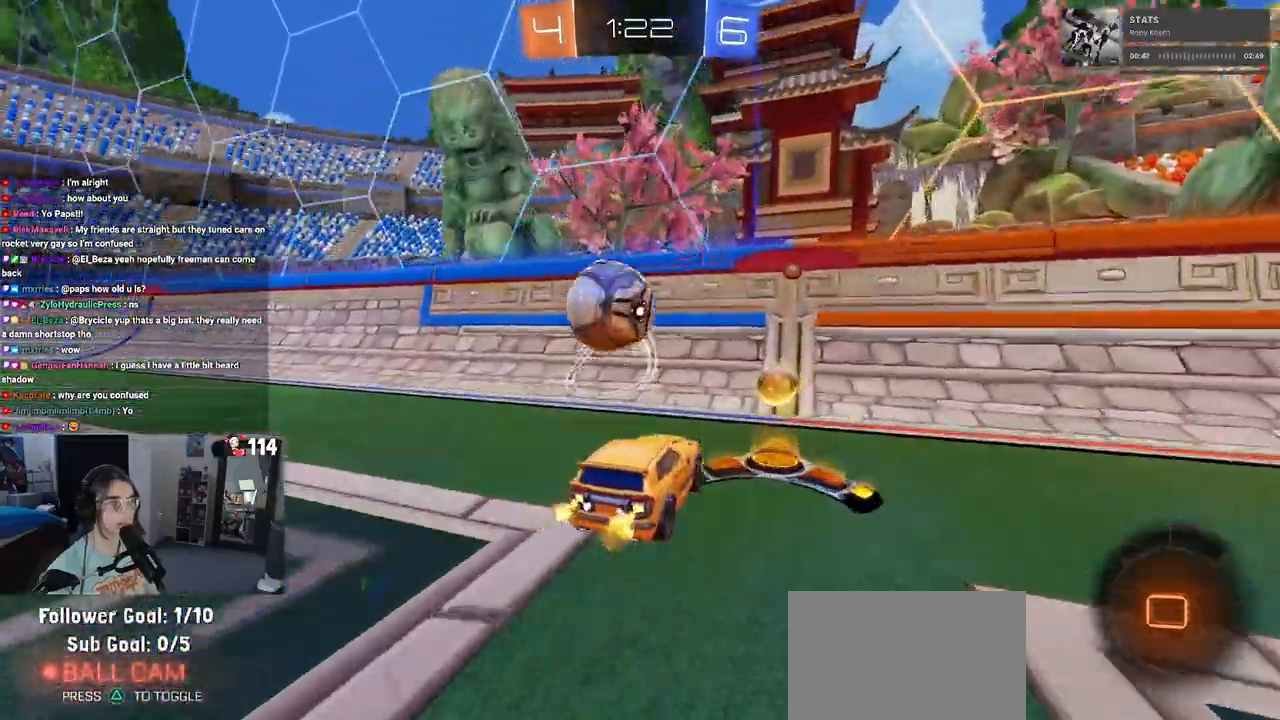
{"buttons": ["R2"], "left_stick": "left", "right_stick": "center", "events": [[133, "left_stick", "left"], [300, "R1", "down"], [333, "left_stick", "center"], [500, "R1", "up"], [500, "left_stick", "left"]]}
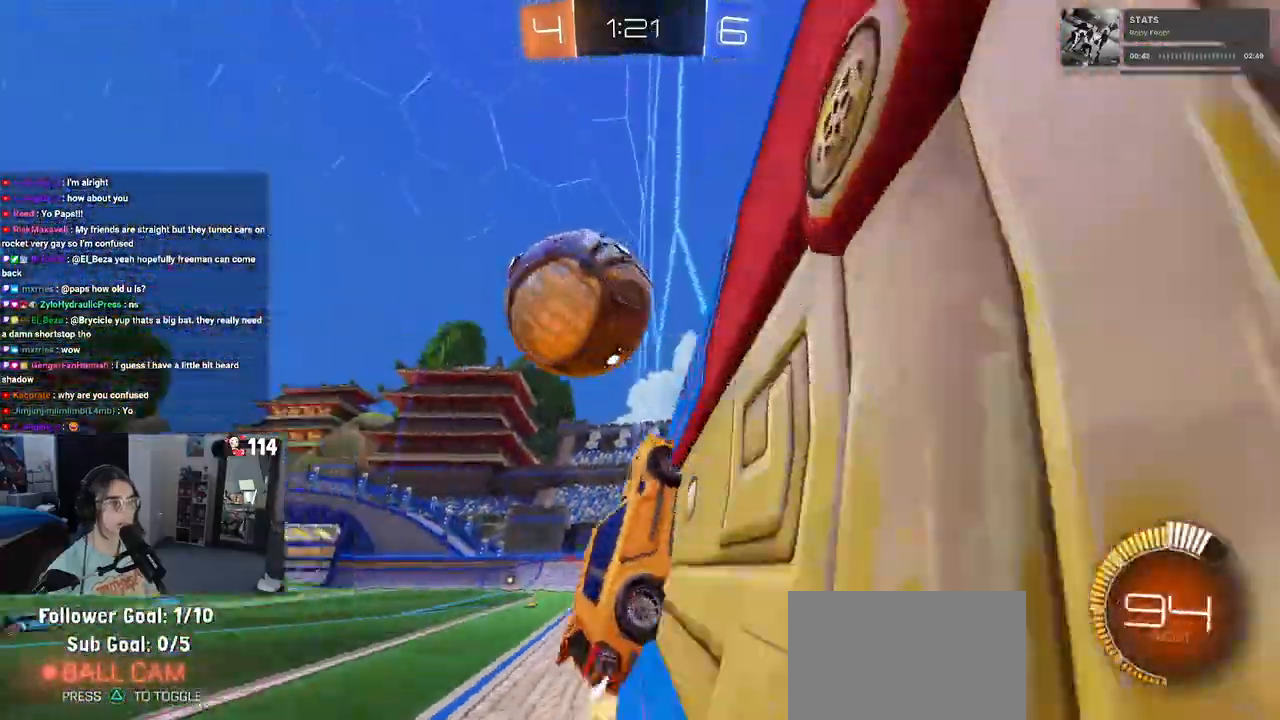
{"buttons": ["L1", "R2"], "left_stick": "right", "right_stick": "center", "events": [[150, "left_stick", "center"], [200, "CROSS", "down"], [233, "left_stick", "down"], [267, "L1", "down"], [283, "left_stick", "down-left"], [400, "CROSS", "up"], [467, "left_stick", "right"]]}
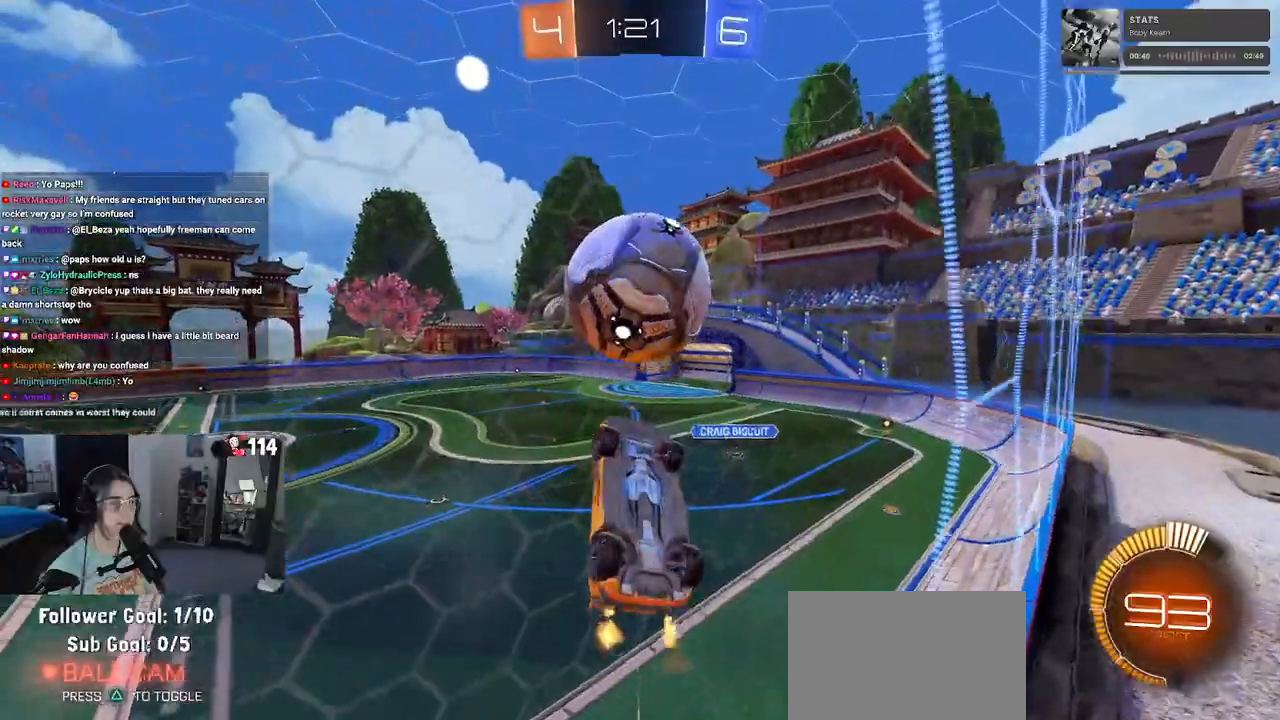
{"buttons": ["L1", "R1"], "left_stick": "center", "right_stick": "center", "events": [[117, "R2", "up"], [133, "left_stick", "left"], [233, "R1", "down"], [317, "left_stick", "center"]]}
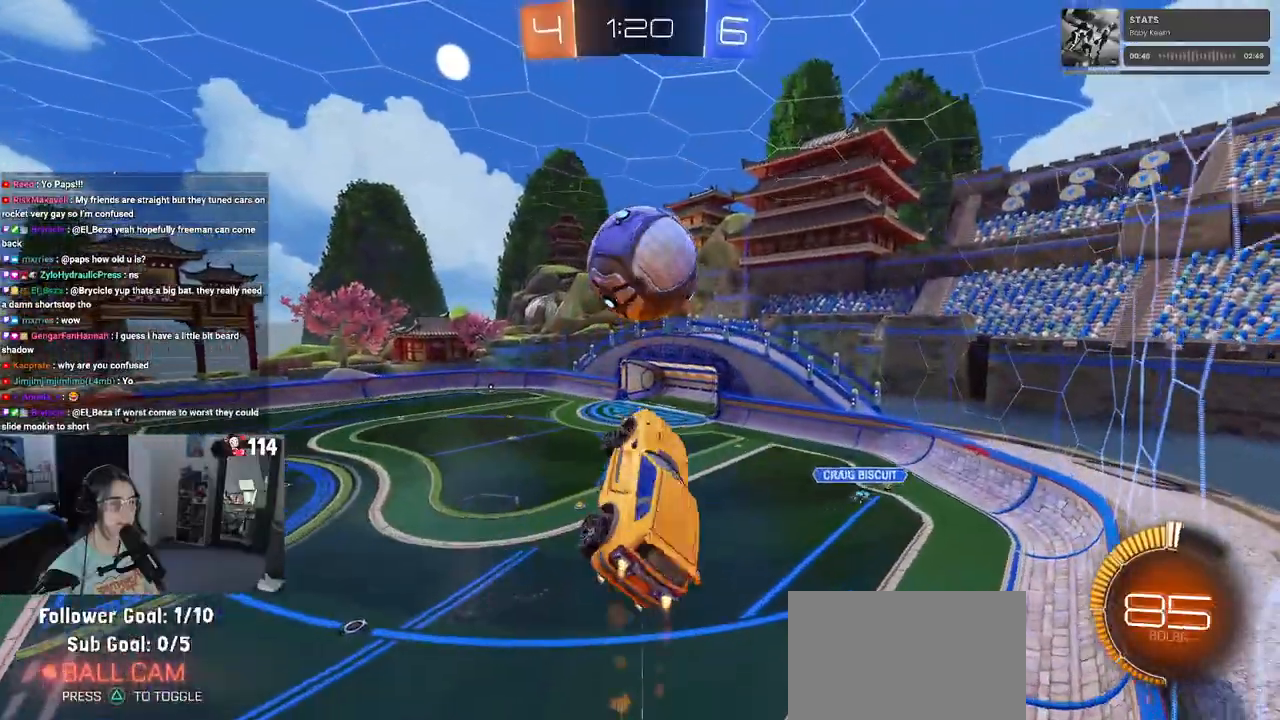
{"buttons": ["L1"], "left_stick": "down-left", "right_stick": "center", "events": [[250, "left_stick", "left"], [300, "left_stick", "down-left"], [483, "R1", "up"]]}